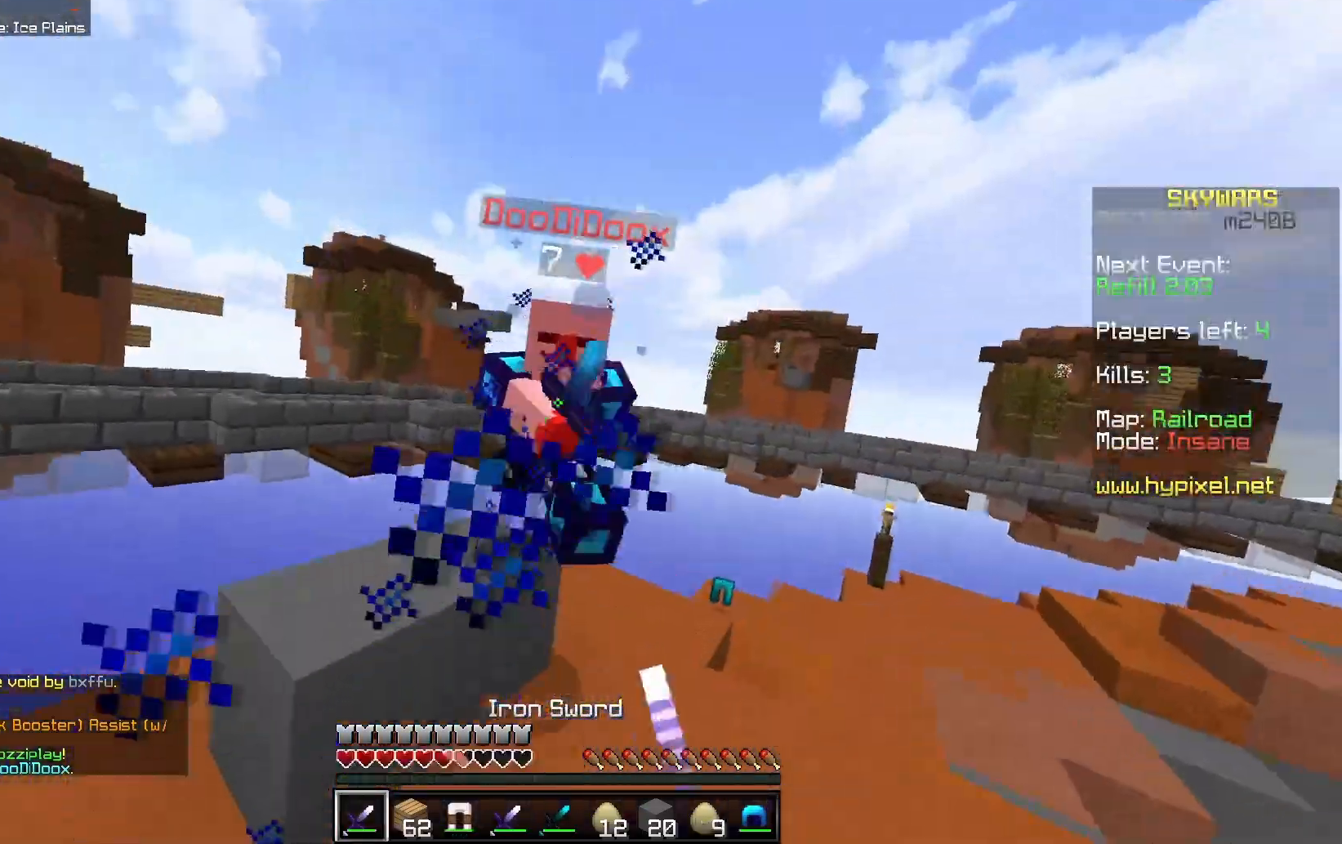
Gameplay with keyboard and mouse; each line is a JSON object with the keys and mouse buttons held at the frame after it. "events" lists presses ("down") and releases ("up") of "a", "d", "s", "space", "w", "mouse_left" and "mouse_right" between this image and that frame as [ms after this image, input, new state], when the widget could be followed in between. "mouse_left", "mouse_right" = the "left", "right" buttons of the "mouse" list. No other keys are recorded. Fast repeated clicks can show as one long hold. Mouse movement is not recorded.
{"keys": ["d", "w"], "mouse": ["left"], "events": []}
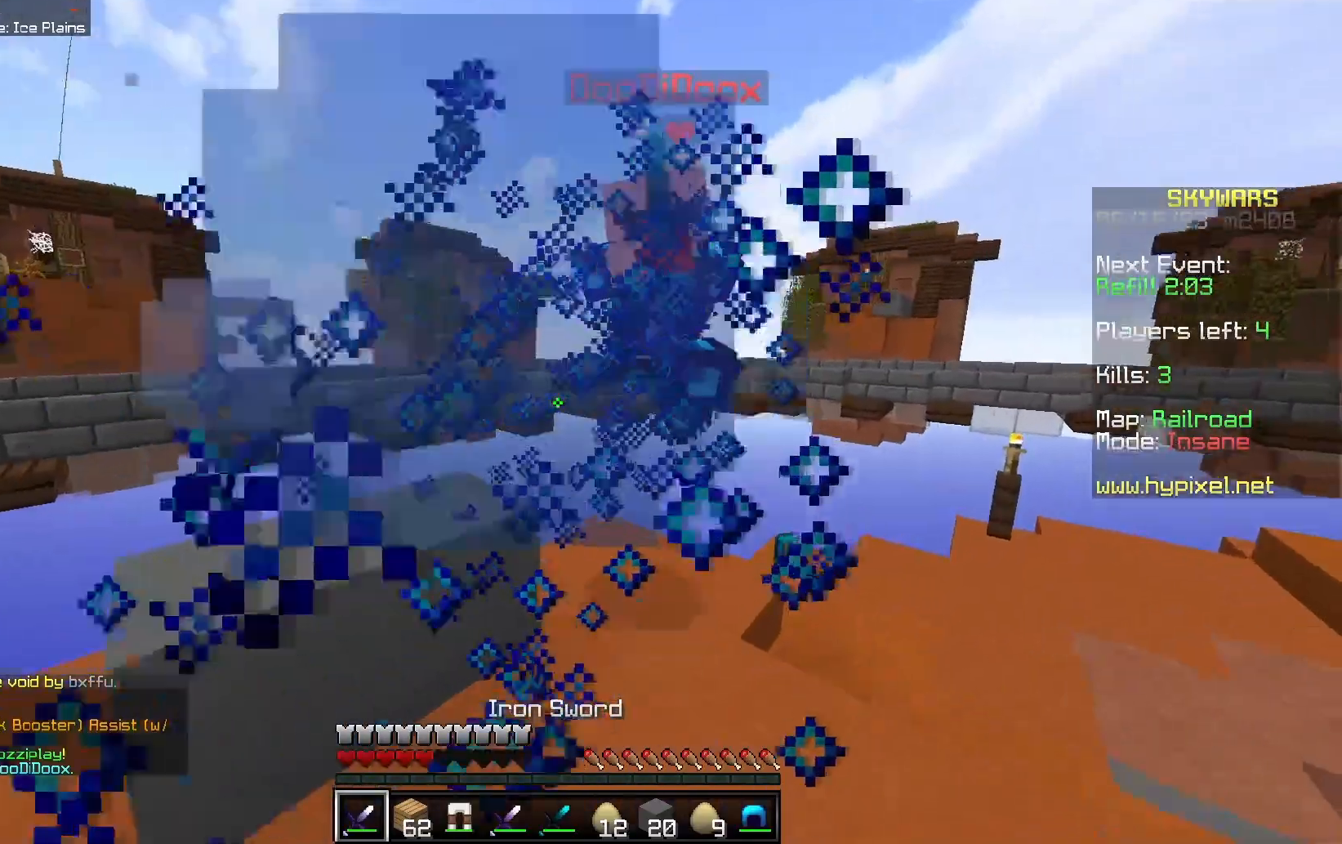
{"keys": ["d", "w"], "mouse": [], "events": [[367, "mouse_left", "up"]]}
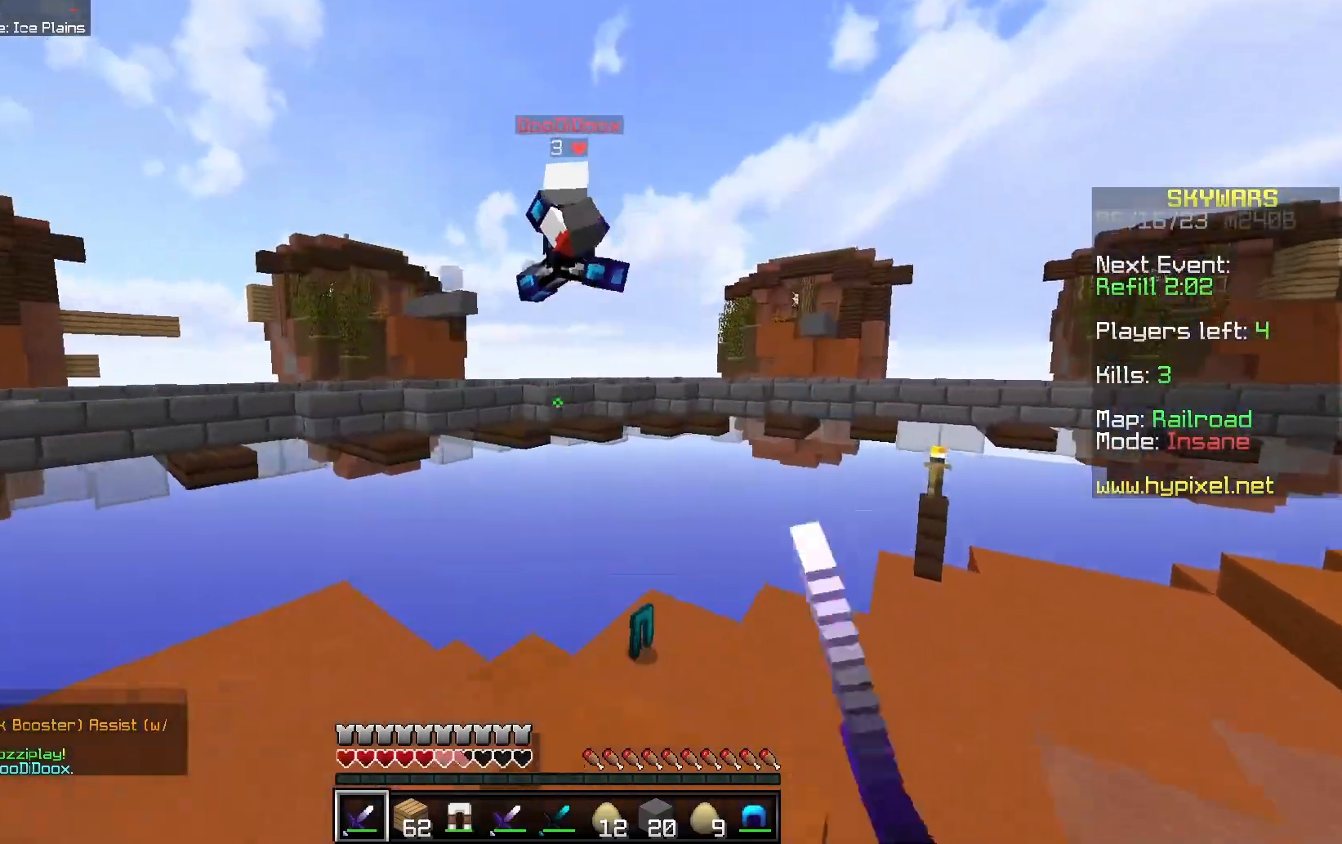
{"keys": ["d", "w"], "mouse": [], "events": [[217, "d", "up"], [300, "d", "down"]]}
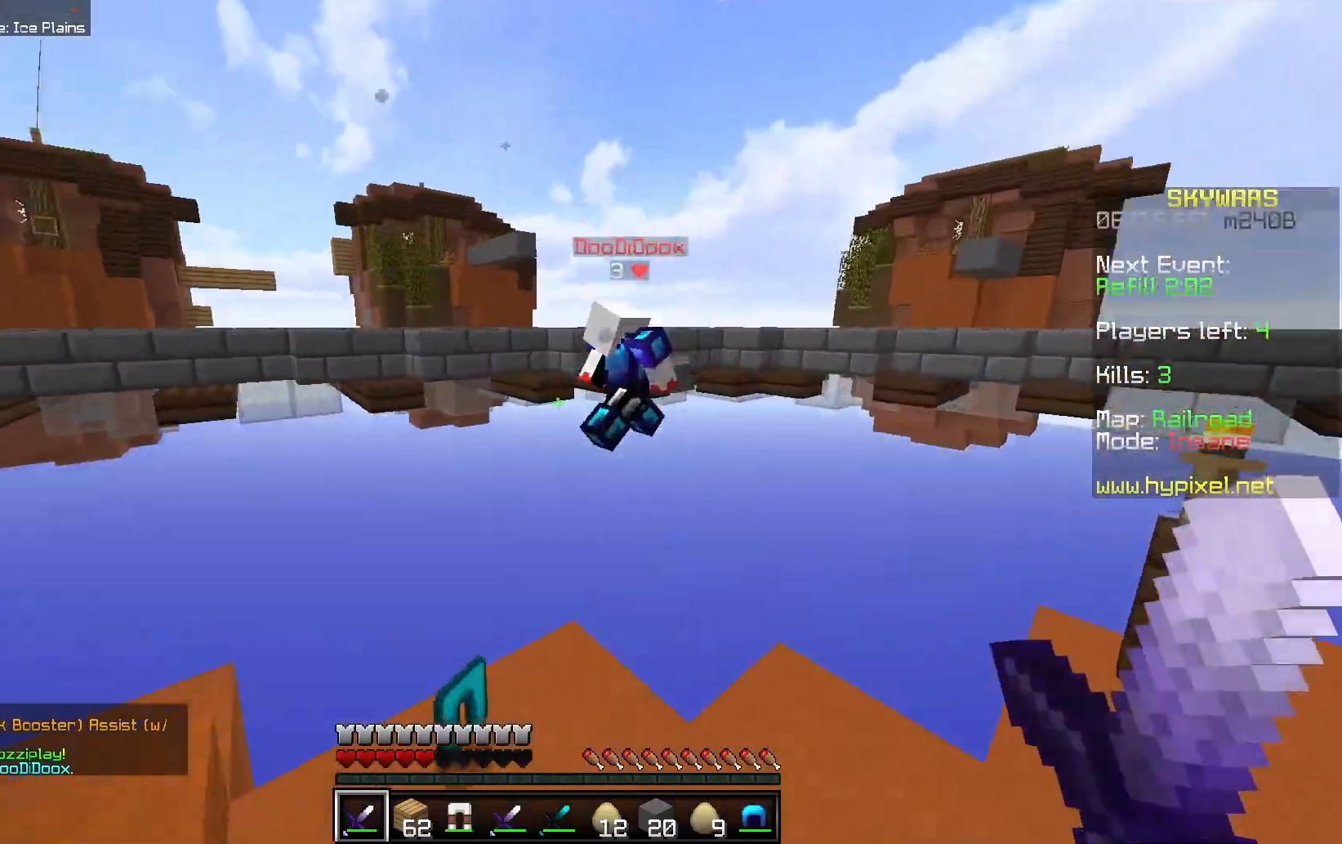
{"keys": ["w"], "mouse": [], "events": [[17, "a", "down"], [117, "d", "up"], [300, "a", "up"]]}
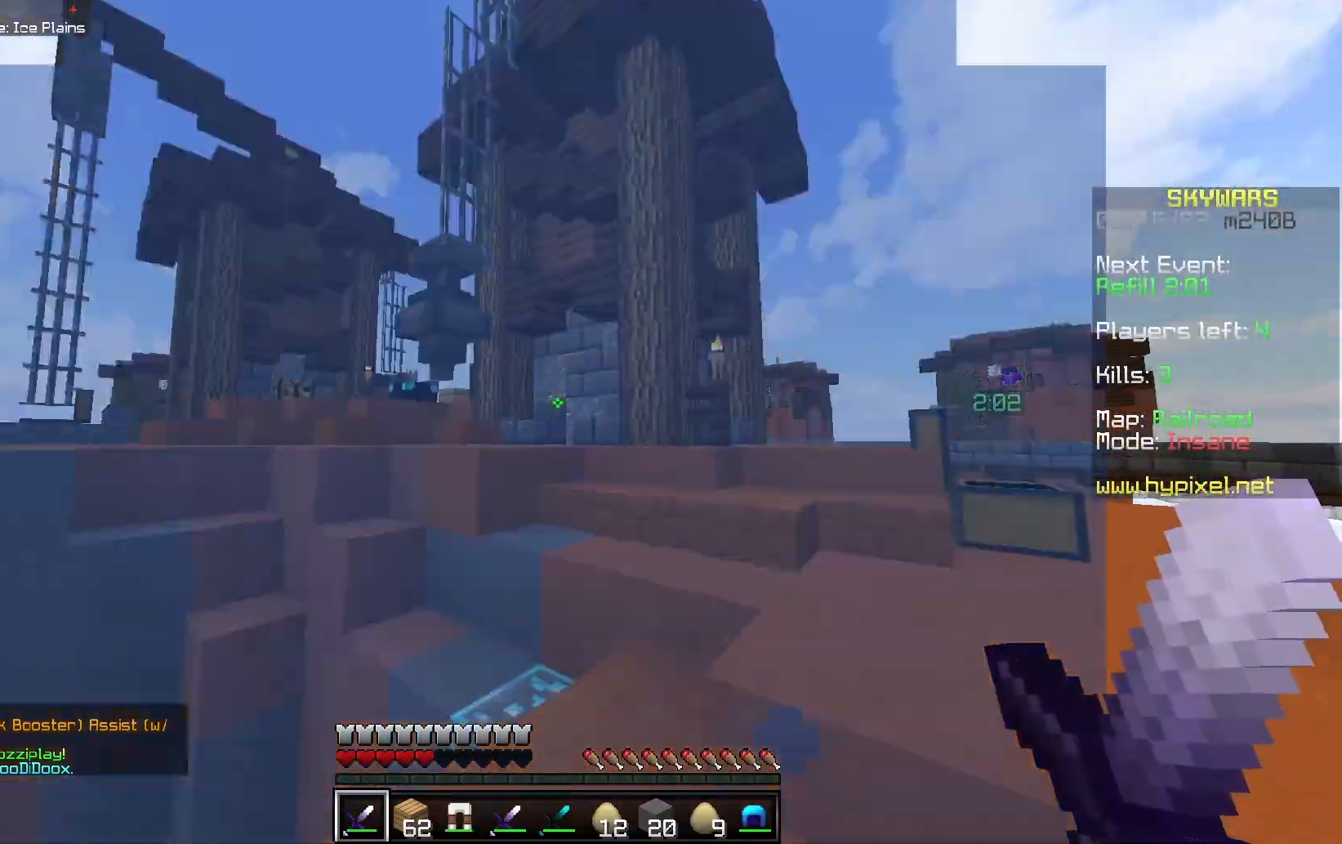
{"keys": ["space", "w"], "mouse": [], "events": [[283, "space", "down"]]}
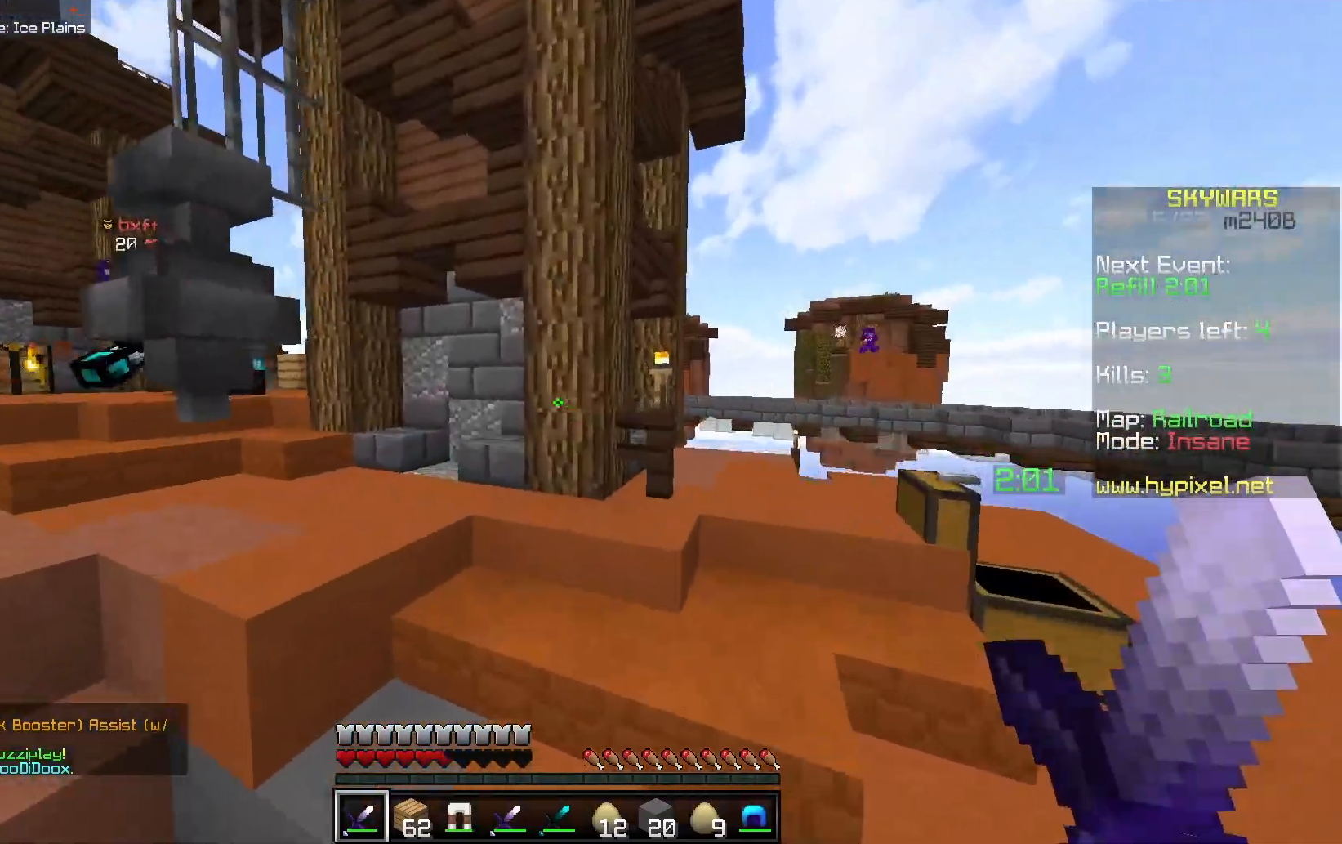
{"keys": ["d", "w"], "mouse": ["left"], "events": [[67, "d", "down"], [183, "space", "up"], [433, "mouse_left", "down"]]}
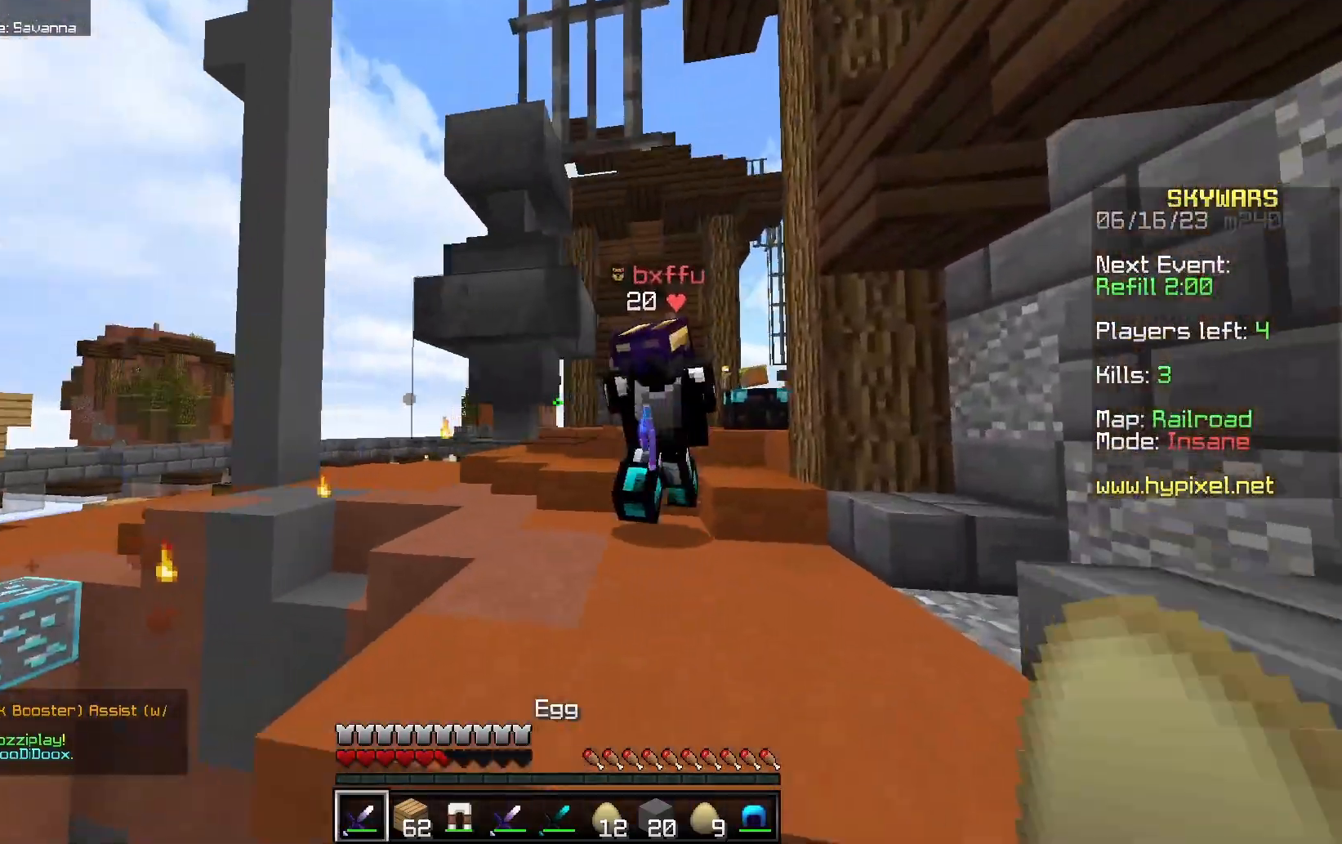
{"keys": ["d", "w"], "mouse": ["left"], "events": []}
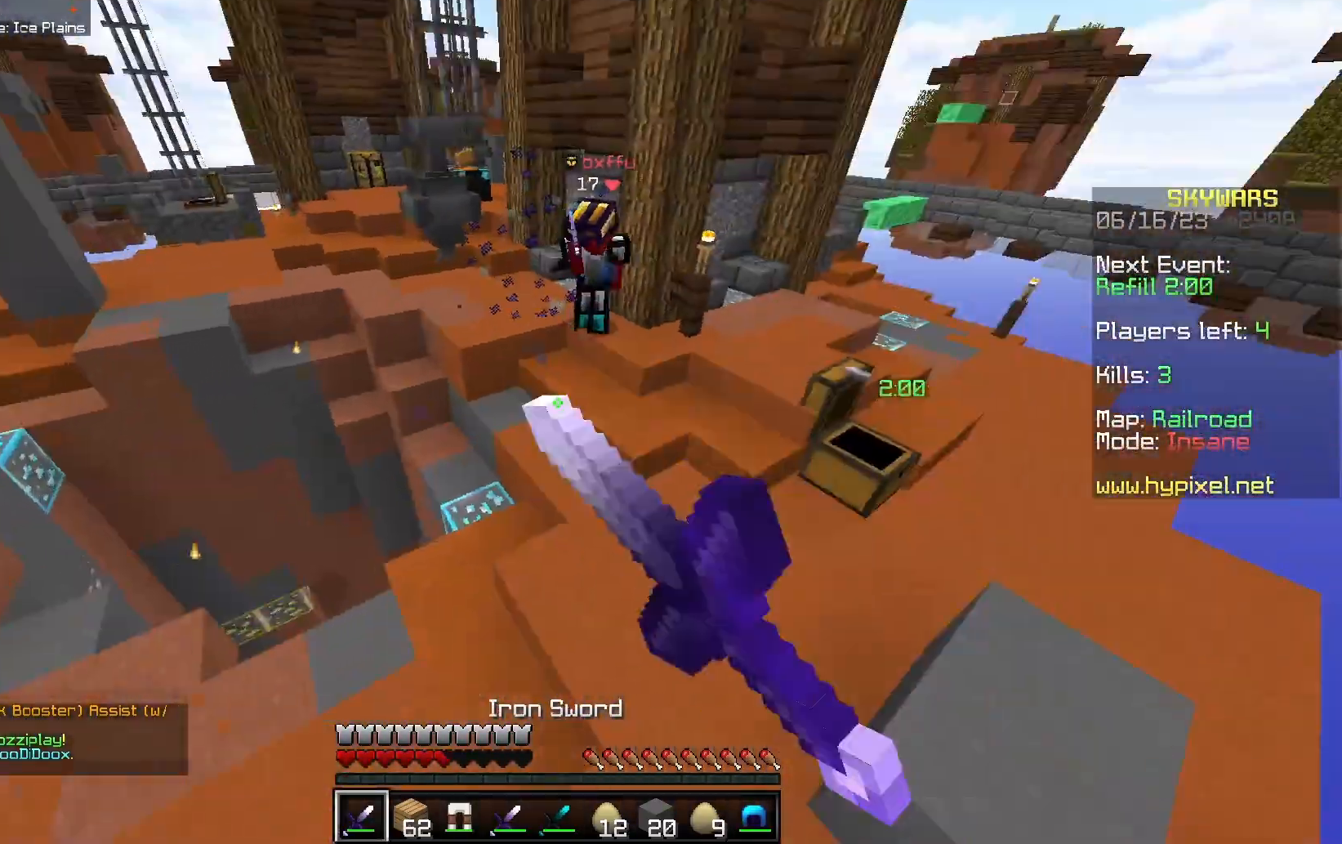
{"keys": ["space", "w"], "mouse": ["right"], "events": [[133, "d", "up"], [167, "mouse_left", "up"], [183, "a", "down"], [300, "space", "down"], [317, "mouse_right", "down"], [333, "a", "up"]]}
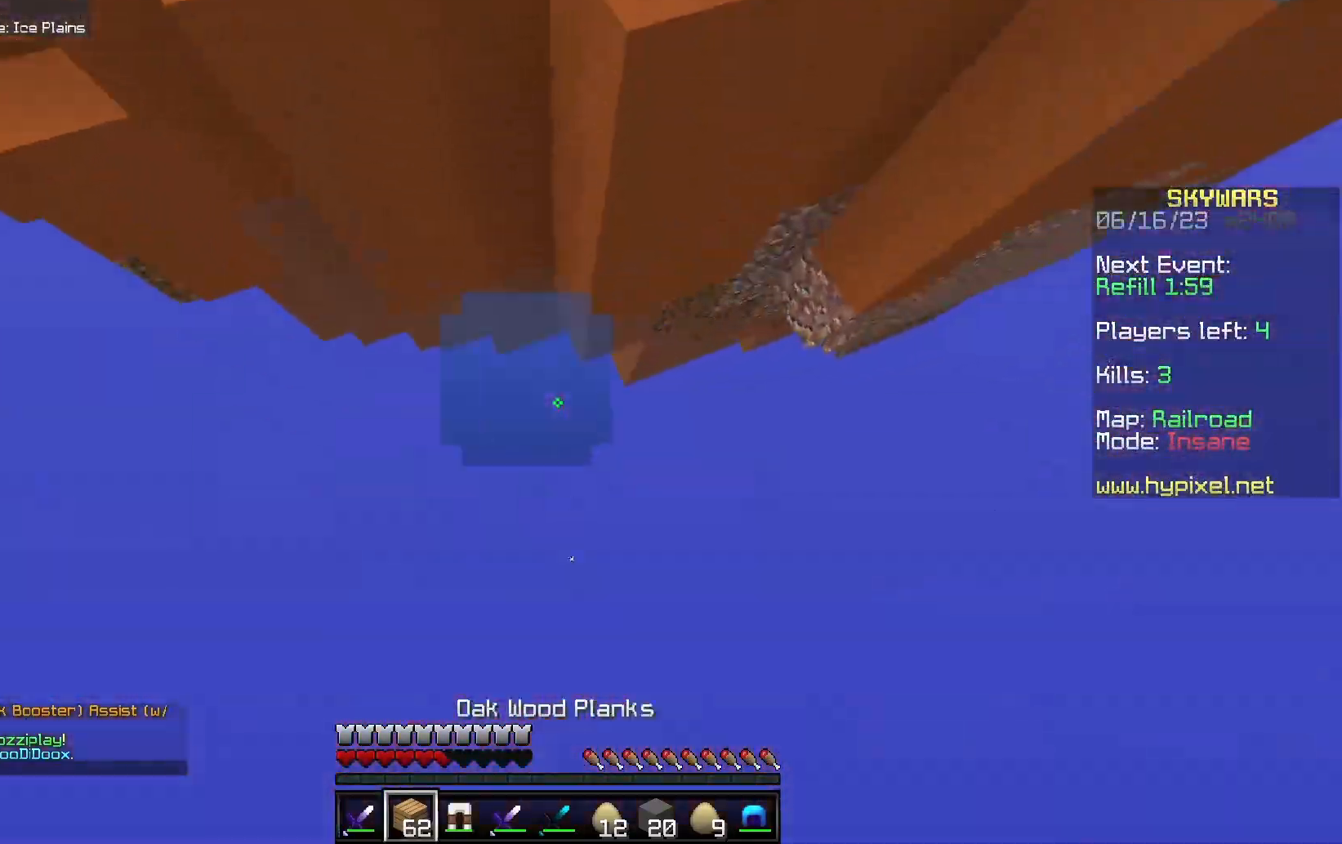
{"keys": ["space", "w"], "mouse": [], "events": [[433, "mouse_right", "up"]]}
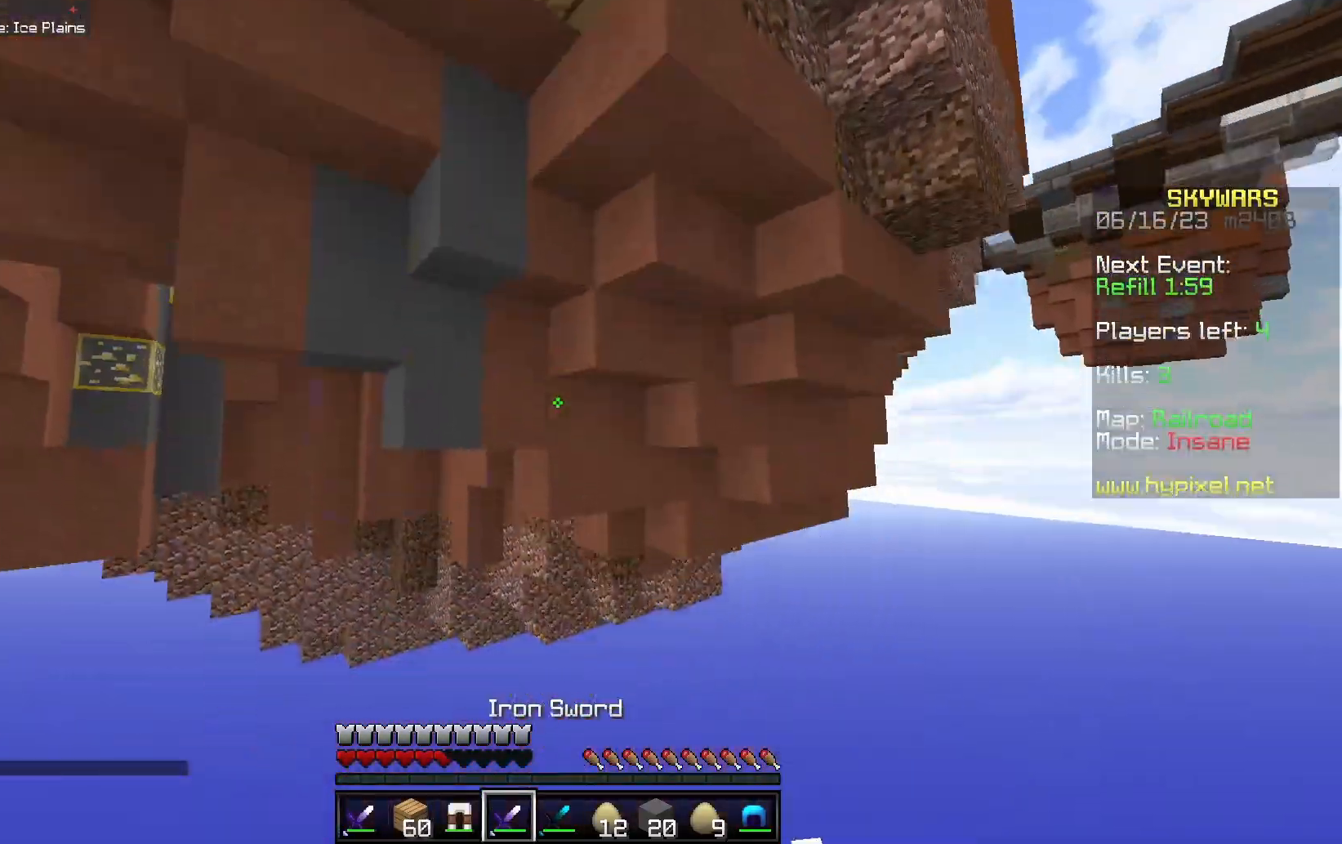
{"keys": ["space", "w"], "mouse": [], "events": []}
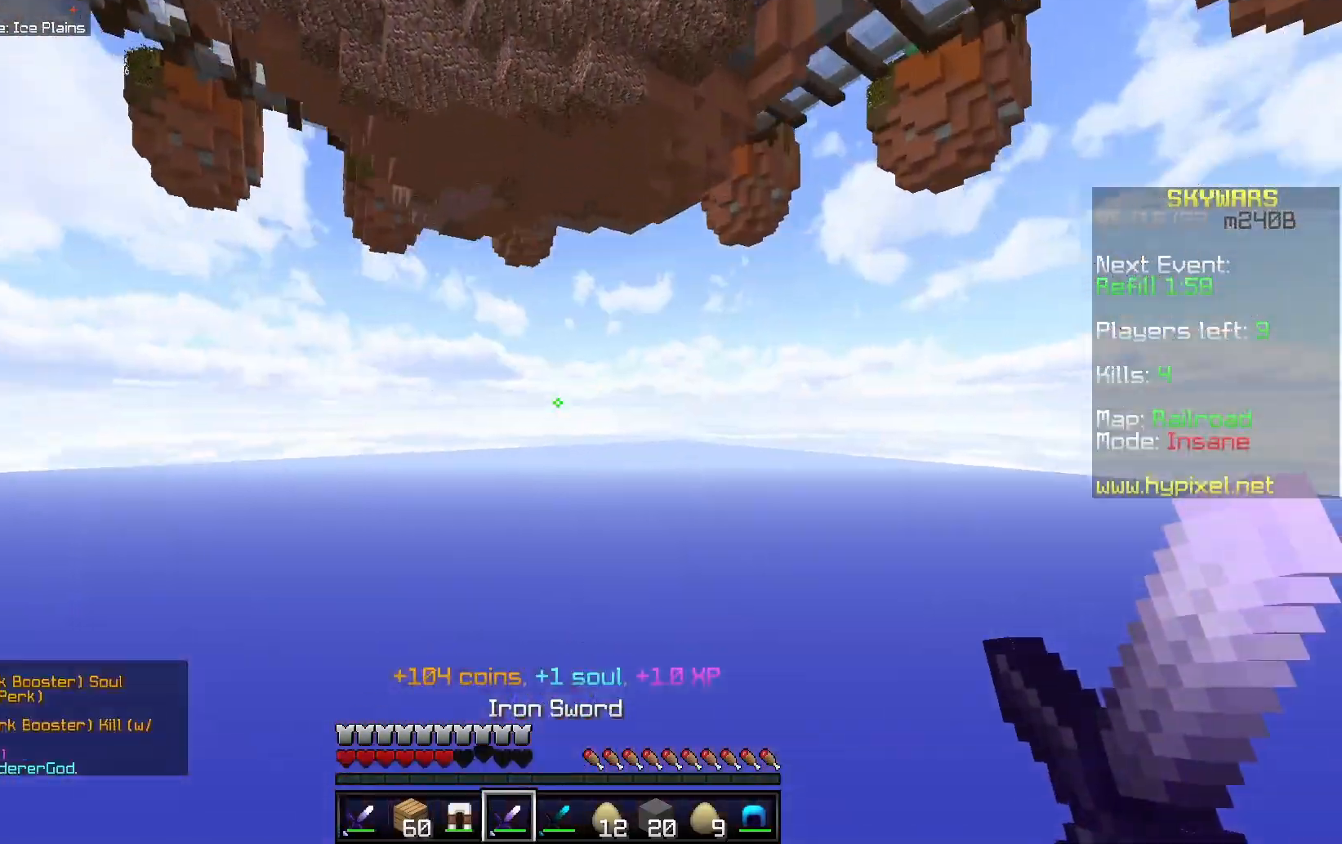
{"keys": ["space", "w"], "mouse": [], "events": []}
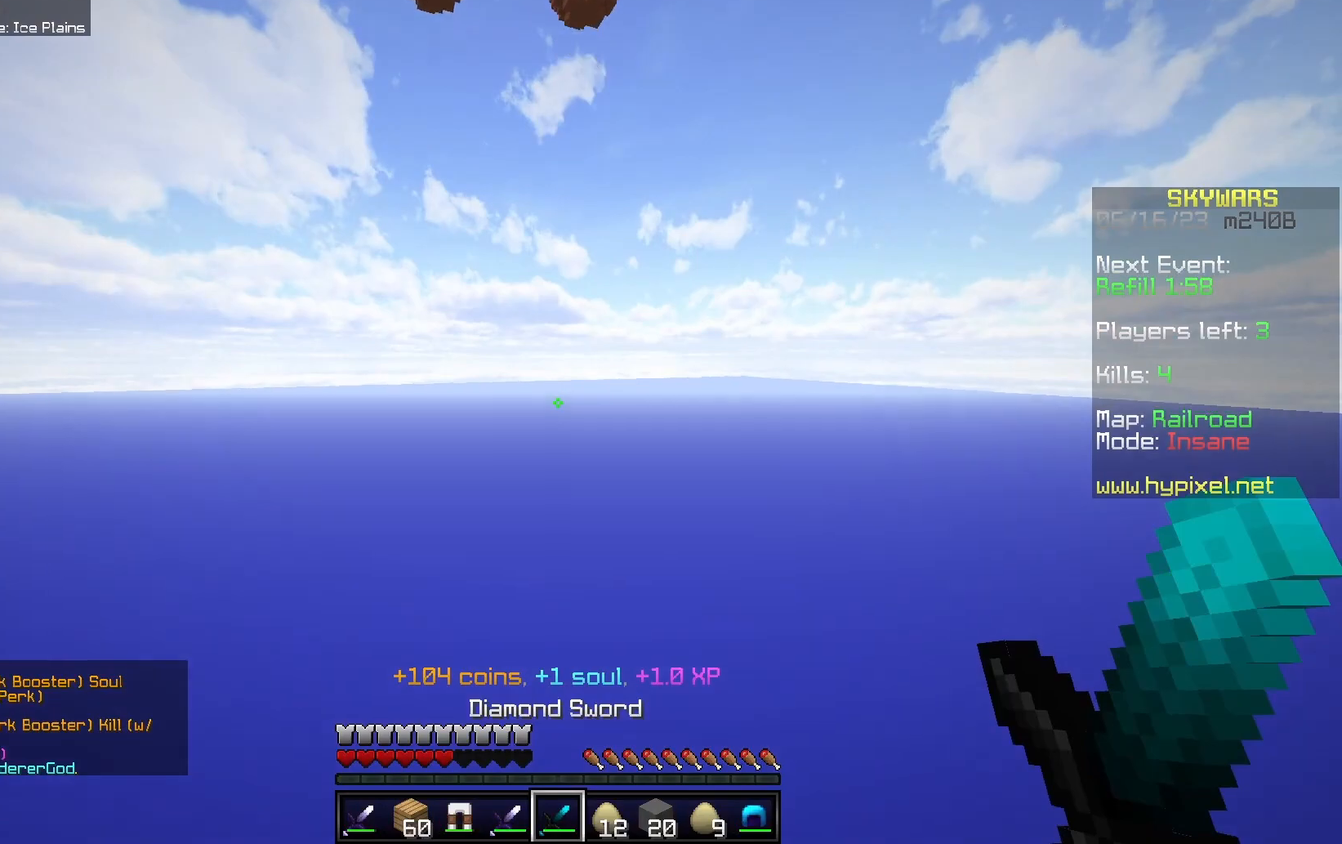
{"keys": [], "mouse": [], "events": [[50, "space", "up"], [83, "w", "up"]]}